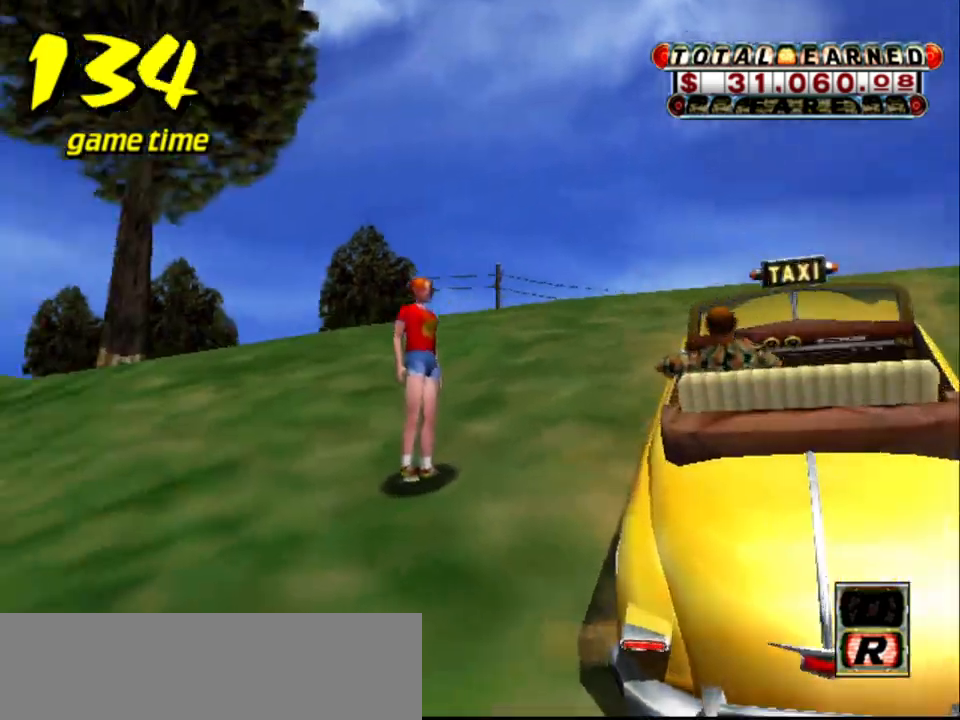
Gameplay with keyboard; each line is a JSON object with the keys held at the frame after it. "events" lists presses ("down") and releases ("up") of "a", "down", "left", "return", "right", "s", "space", "tab" and "up" between this image and that frame as [ms after this image, input, new state], when the widget could be followed in between. No other keys are recorded. Mouse input is not recorded.
{"keys": [], "events": [[17, "down", "up"]]}
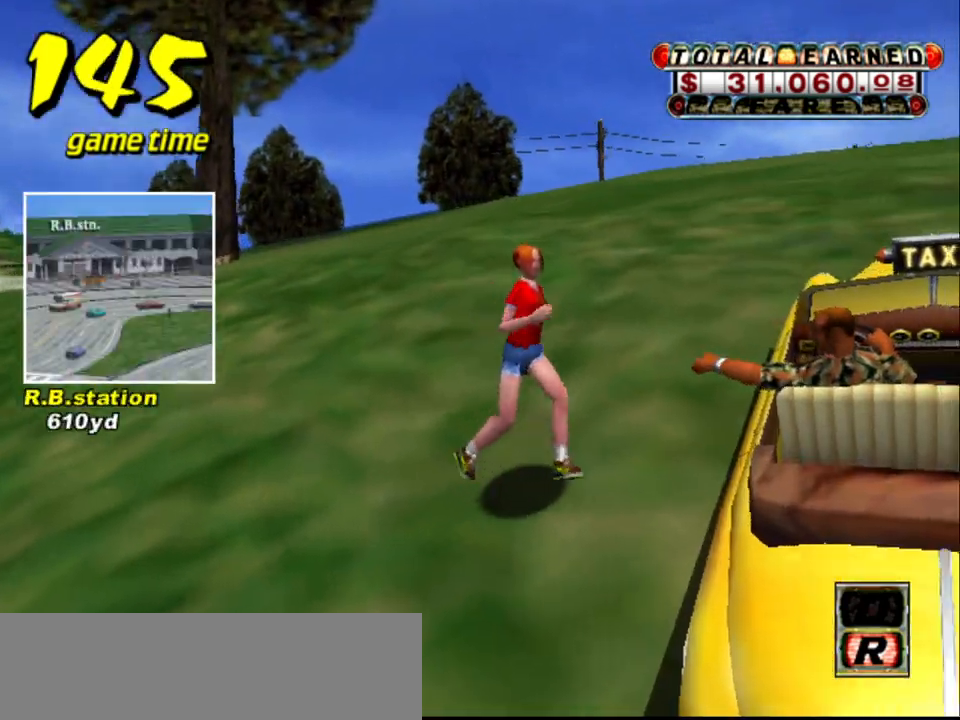
{"keys": [], "events": []}
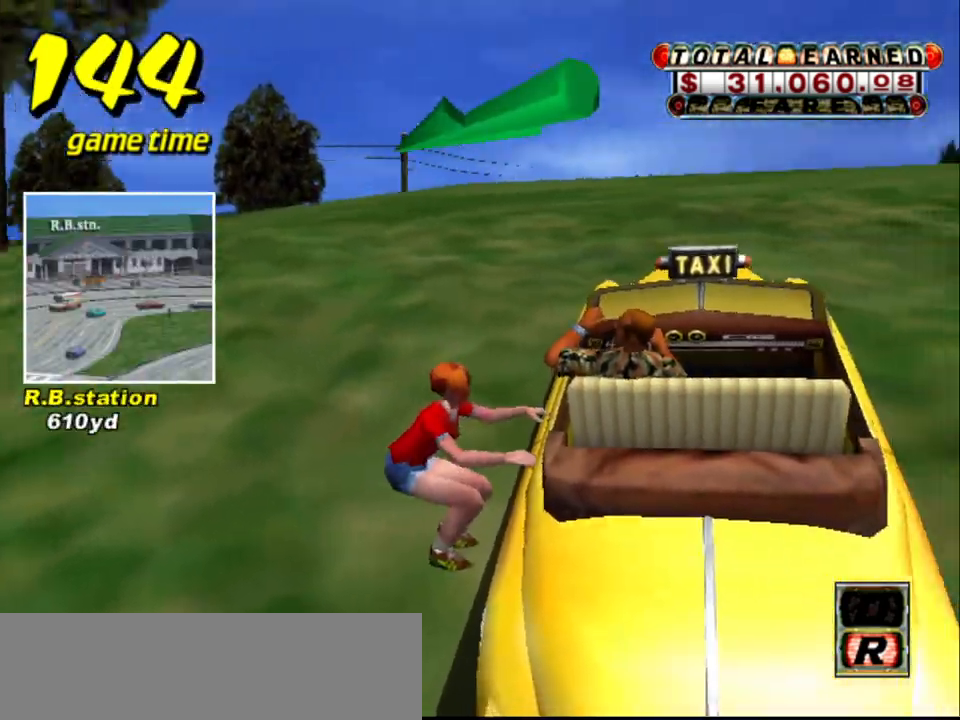
{"keys": ["up"], "events": [[267, "s", "down"], [367, "up", "down"], [467, "s", "up"]]}
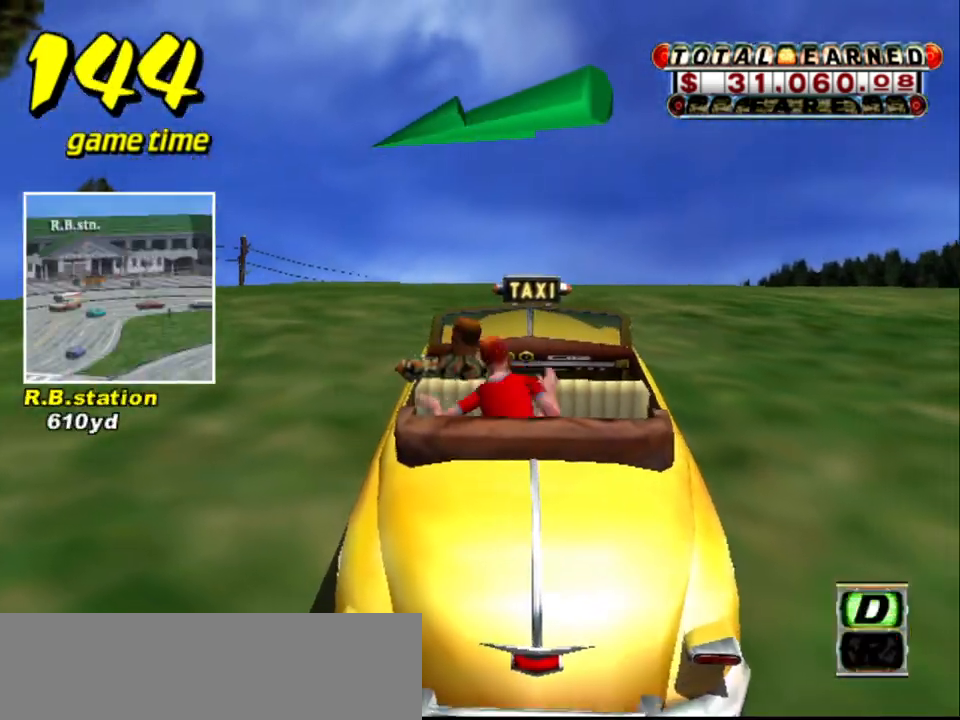
{"keys": ["up"], "events": []}
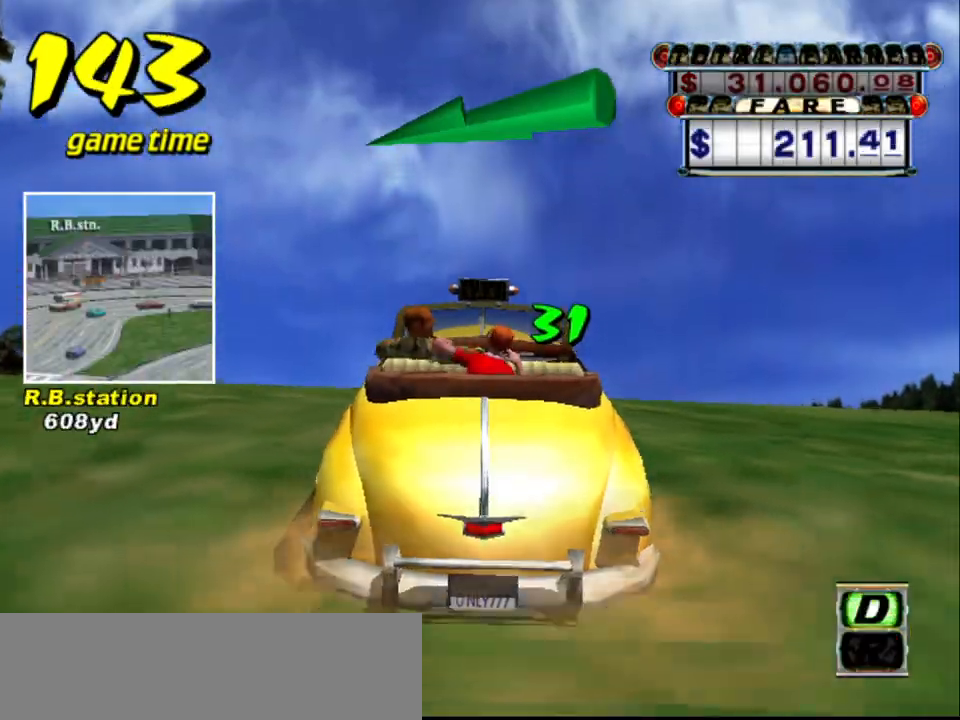
{"keys": ["up"], "events": [[167, "left", "down"], [500, "left", "up"]]}
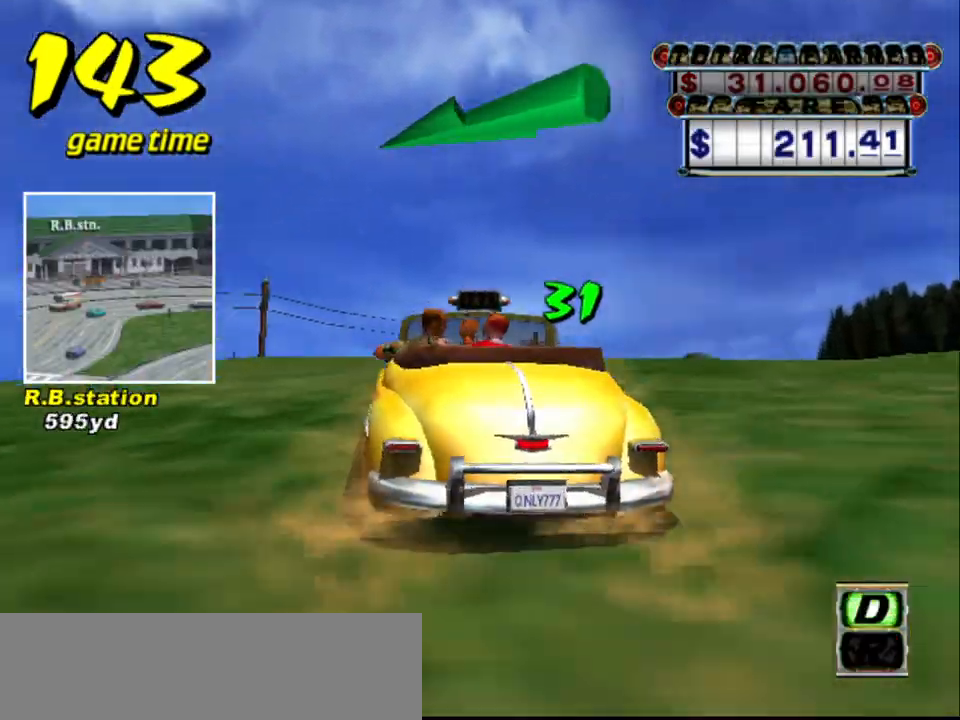
{"keys": ["a"], "events": [[467, "up", "up"], [500, "a", "down"]]}
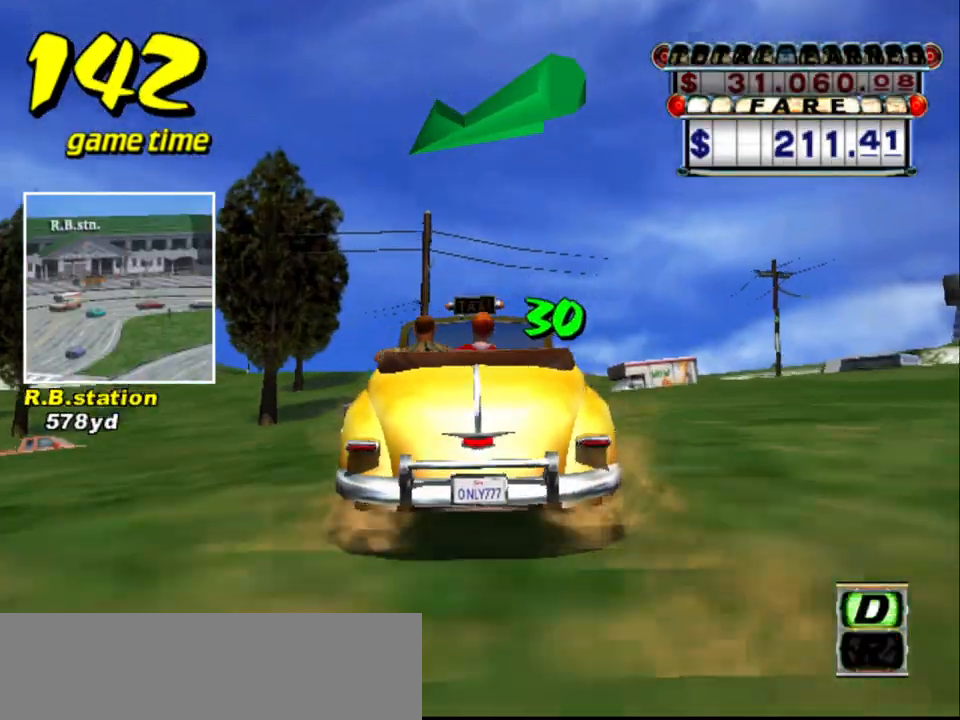
{"keys": ["right", "up"], "events": [[100, "a", "up"], [250, "s", "down"], [250, "up", "down"], [300, "right", "down"], [383, "s", "up"]]}
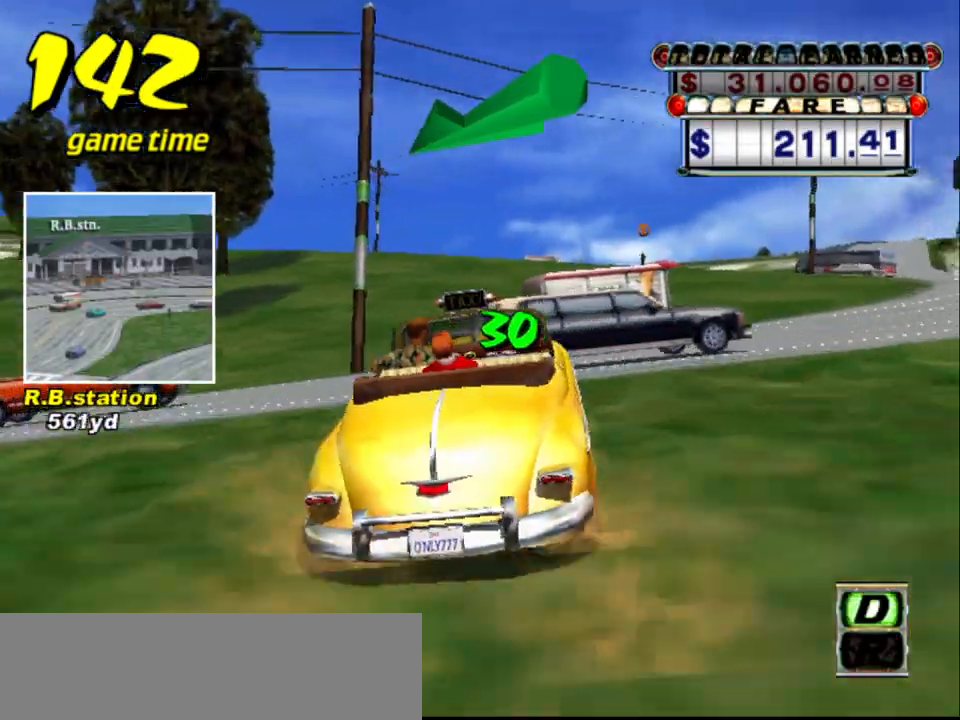
{"keys": ["left", "up"], "events": [[167, "right", "up"], [250, "left", "down"]]}
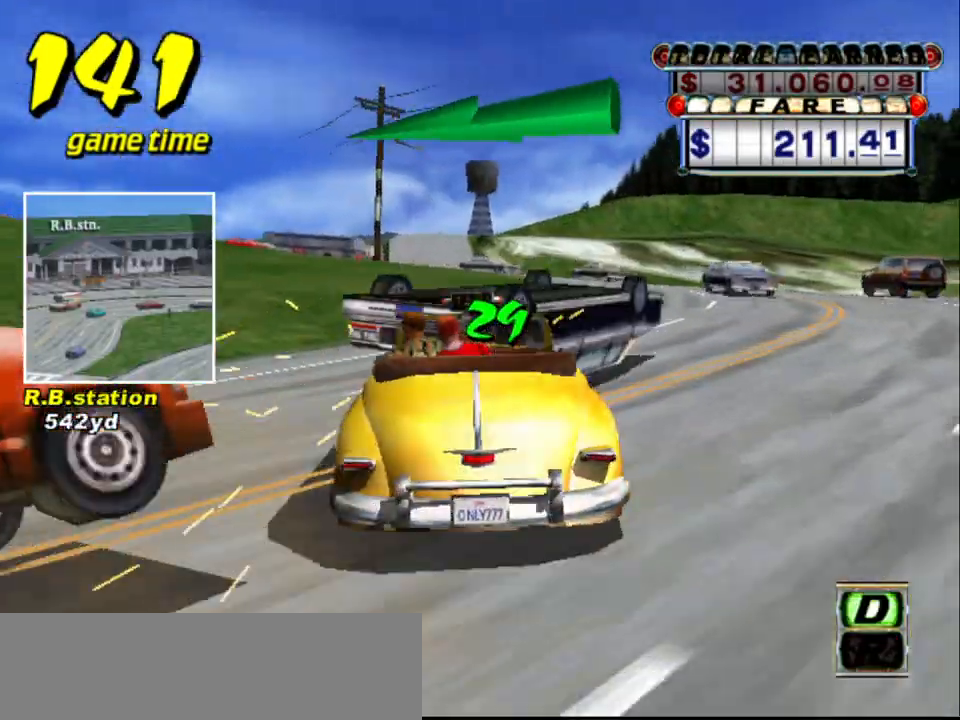
{"keys": ["s", "up"], "events": [[183, "up", "up"], [233, "a", "down"], [367, "a", "up"], [367, "left", "up"], [467, "s", "down"], [500, "up", "down"]]}
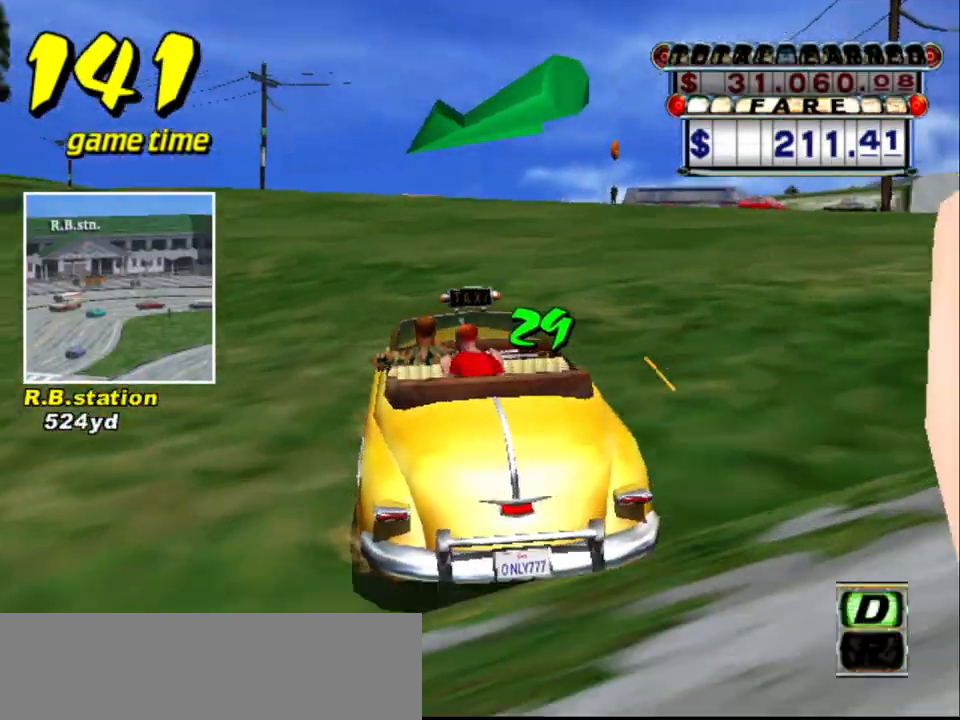
{"keys": ["s", "up"], "events": []}
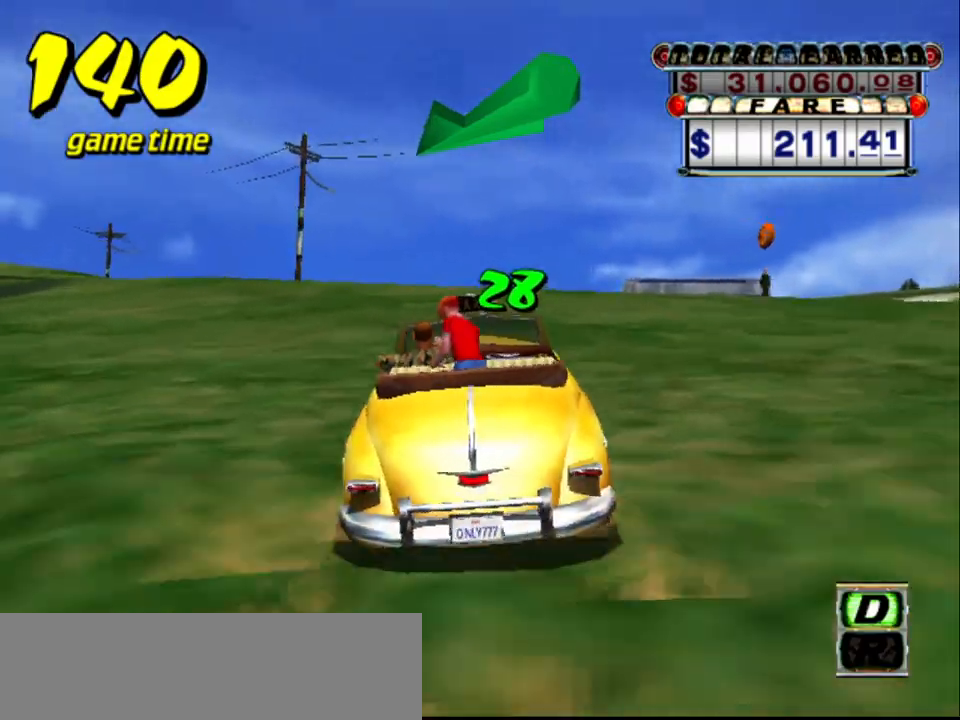
{"keys": ["right", "s", "up"], "events": [[167, "a", "down"], [167, "s", "up"], [167, "up", "up"], [267, "a", "up"], [317, "right", "down"], [350, "s", "down"], [400, "up", "down"]]}
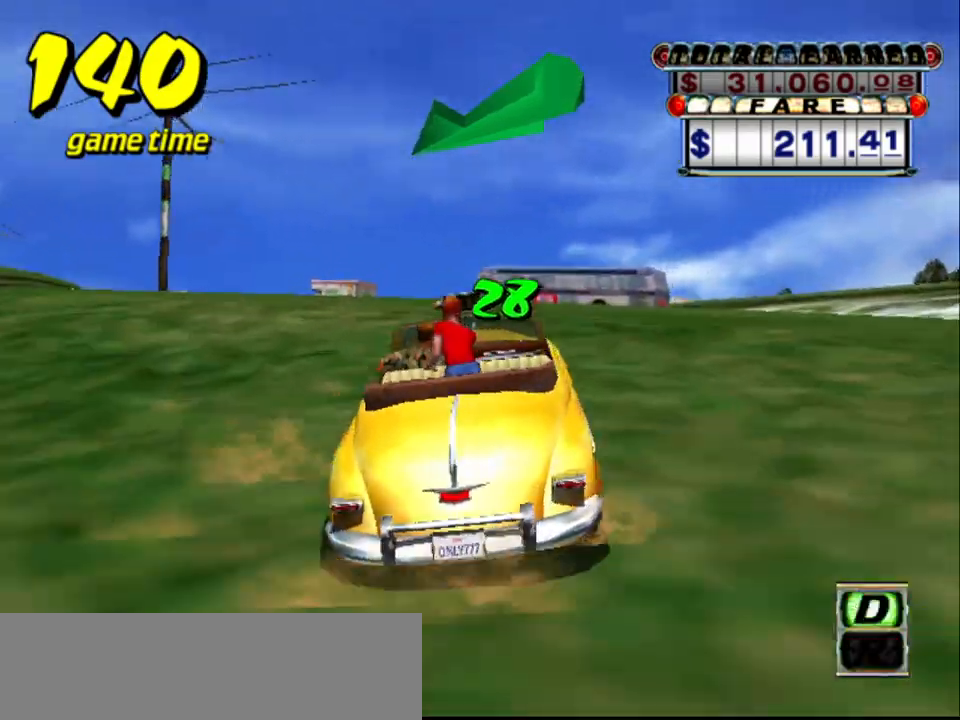
{"keys": ["a"], "events": [[33, "right", "up"], [233, "s", "up"], [317, "up", "up"], [417, "a", "down"]]}
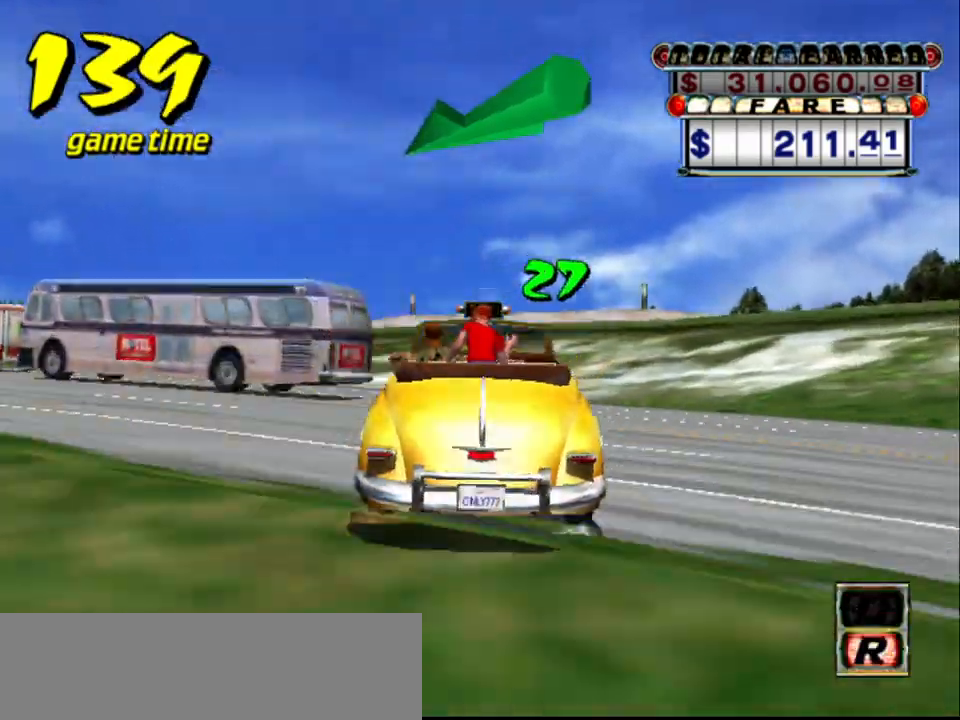
{"keys": ["up"], "events": [[17, "a", "up"], [100, "s", "down"], [150, "left", "down"], [150, "up", "down"], [283, "left", "up"], [283, "s", "up"]]}
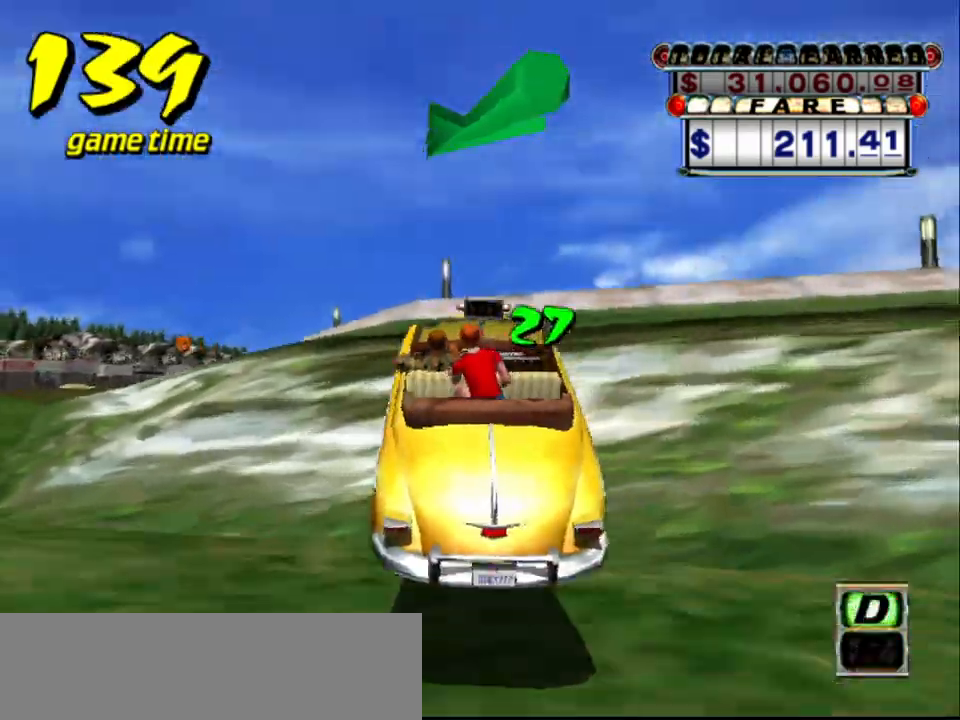
{"keys": ["s"], "events": [[33, "left", "down"], [167, "left", "up"], [300, "a", "down"], [300, "up", "up"], [400, "a", "up"], [483, "s", "down"]]}
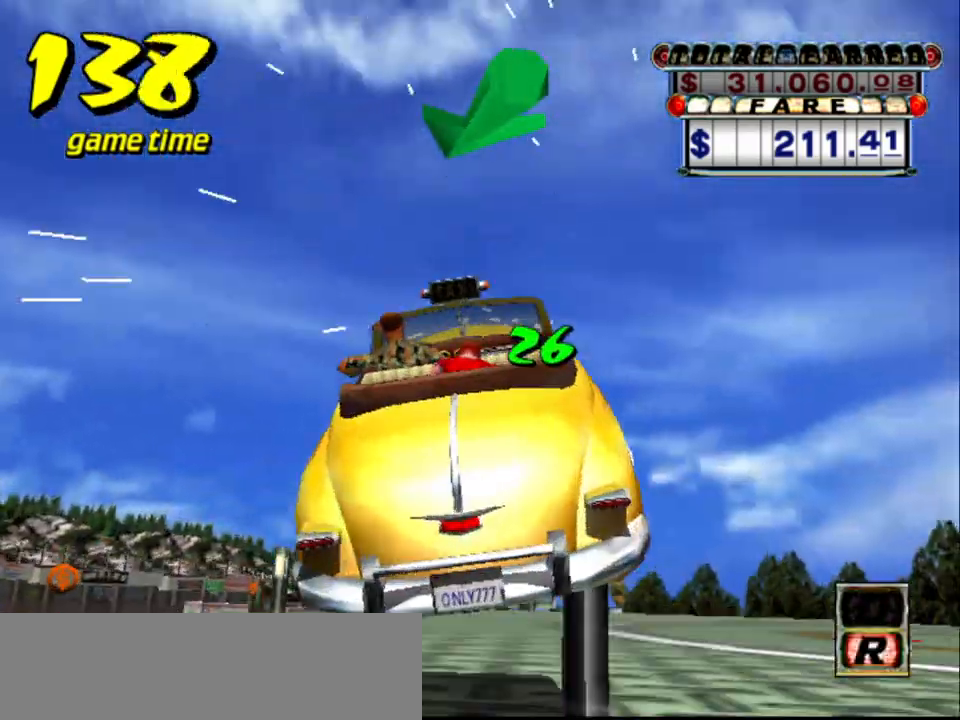
{"keys": ["a"], "events": [[33, "up", "down"], [367, "s", "up"], [367, "up", "up"], [417, "a", "down"]]}
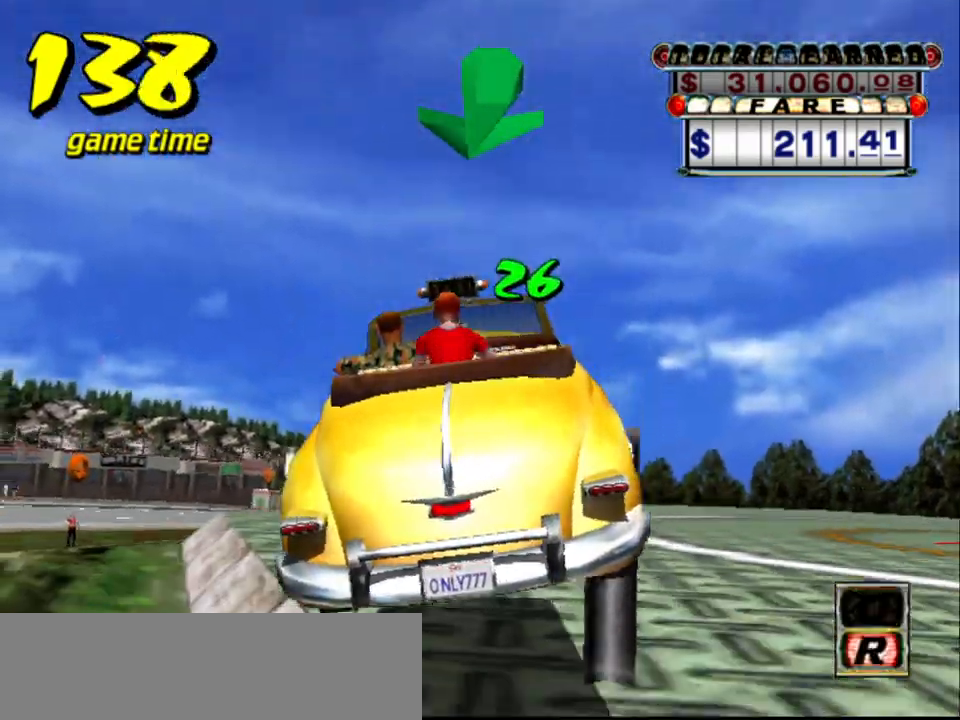
{"keys": ["s", "up"], "events": [[17, "a", "up"], [117, "s", "down"], [117, "up", "down"]]}
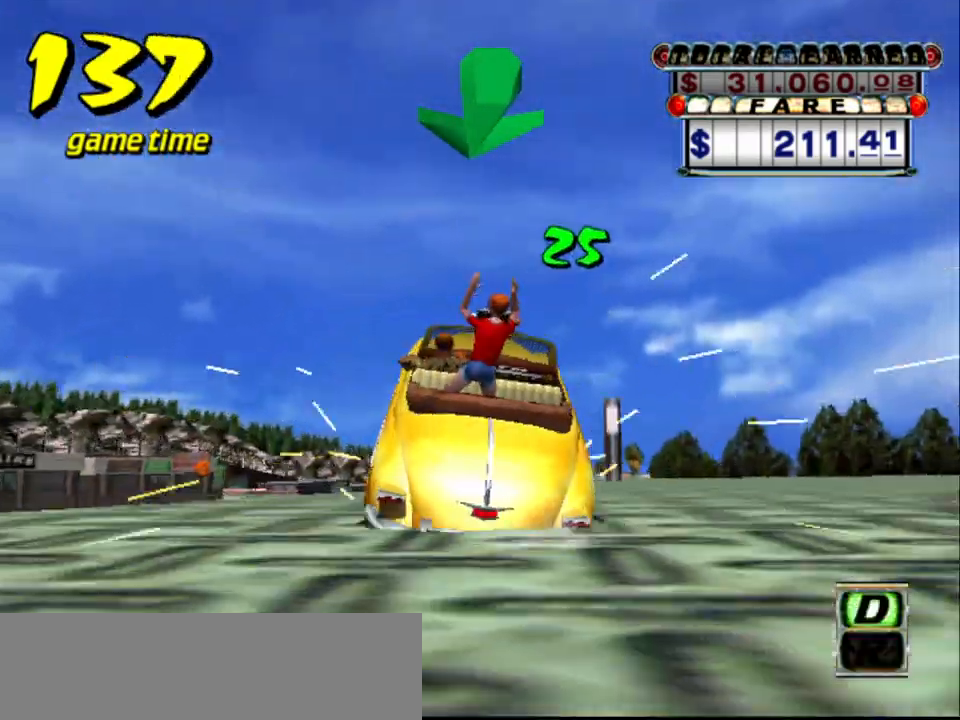
{"keys": ["s"], "events": [[167, "right", "down"], [217, "s", "up"], [267, "right", "up"], [267, "up", "up"], [350, "a", "down"], [450, "a", "up"], [500, "s", "down"]]}
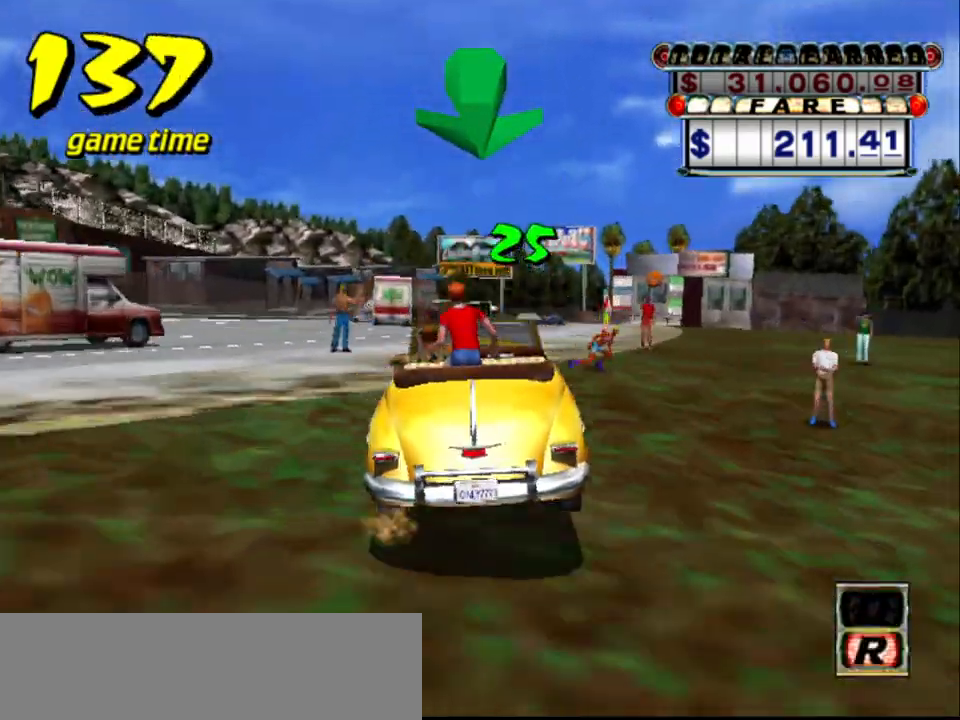
{"keys": ["right"], "events": [[83, "s", "up"], [133, "right", "down"], [267, "right", "up"], [417, "right", "down"]]}
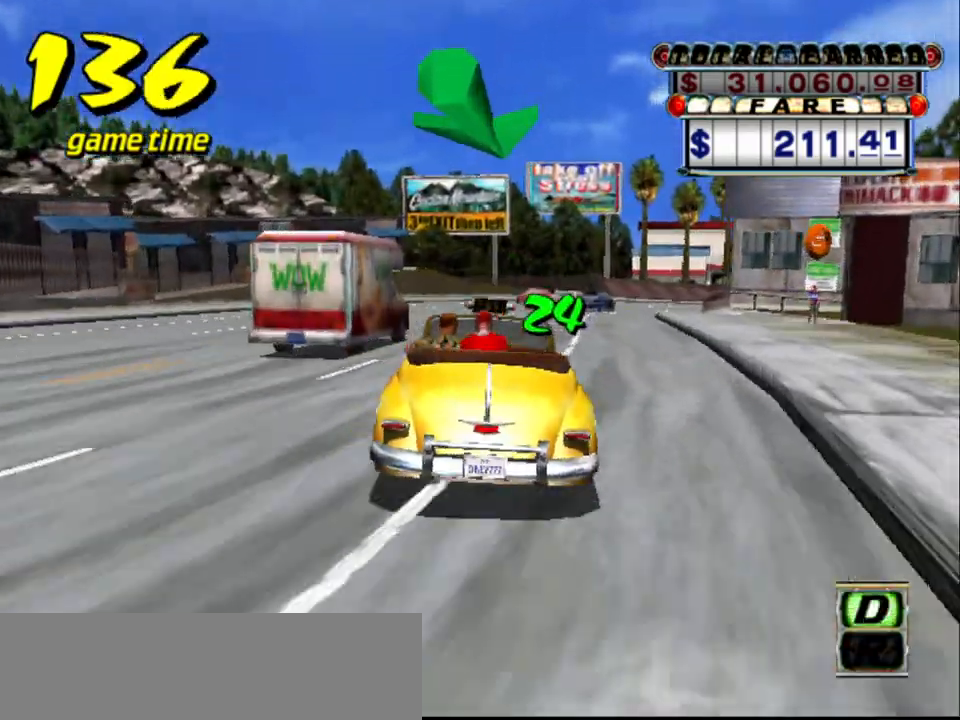
{"keys": ["right"], "events": [[100, "right", "up"], [200, "right", "down"], [300, "right", "up"], [383, "right", "down"]]}
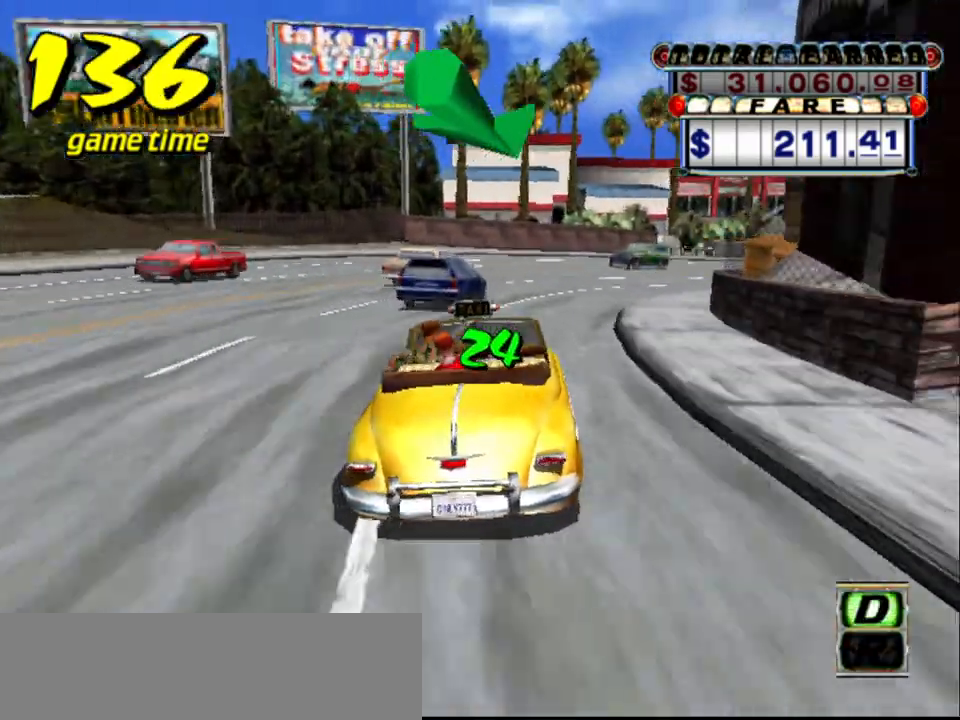
{"keys": ["s"], "events": [[117, "right", "up"], [267, "a", "down"], [350, "a", "up"], [500, "s", "down"]]}
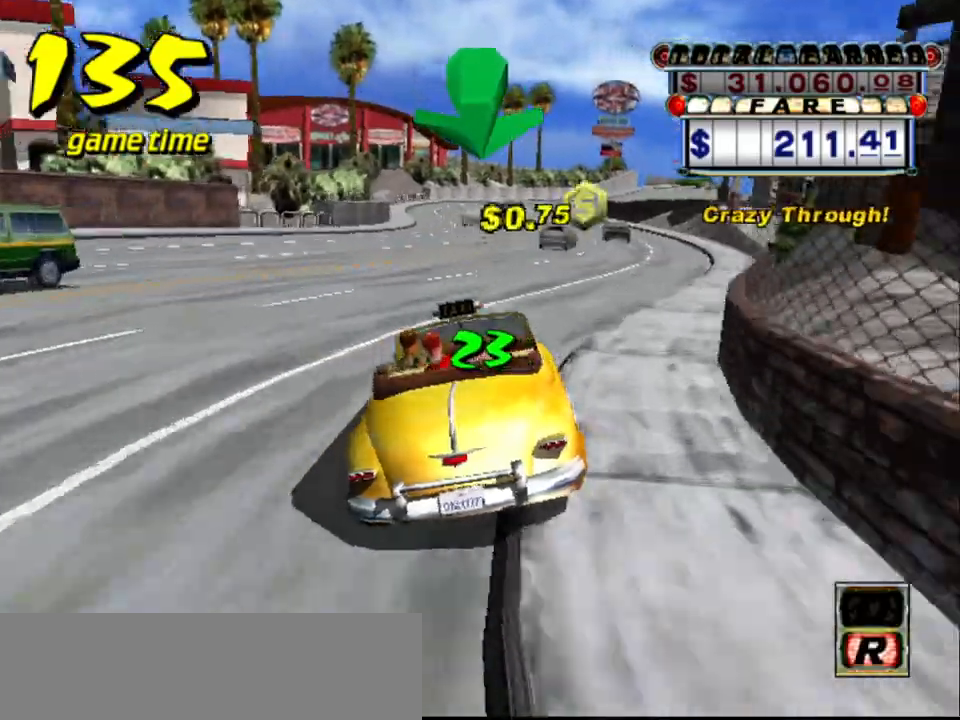
{"keys": ["up"], "events": [[50, "up", "down"], [233, "s", "up"], [367, "right", "down"], [417, "right", "up"]]}
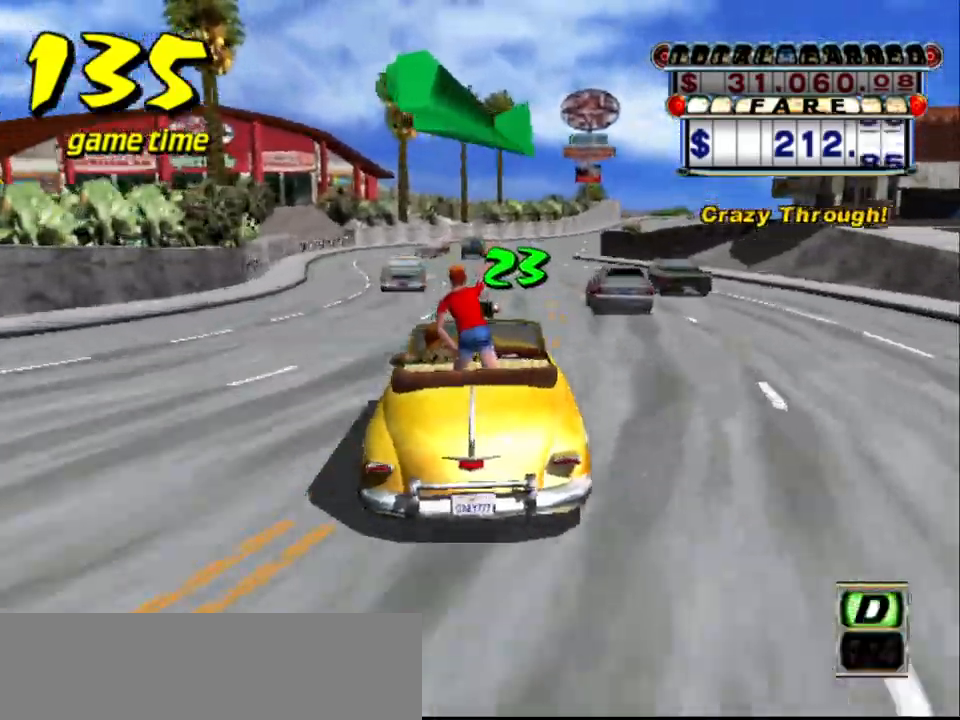
{"keys": ["right", "up"], "events": [[400, "right", "down"]]}
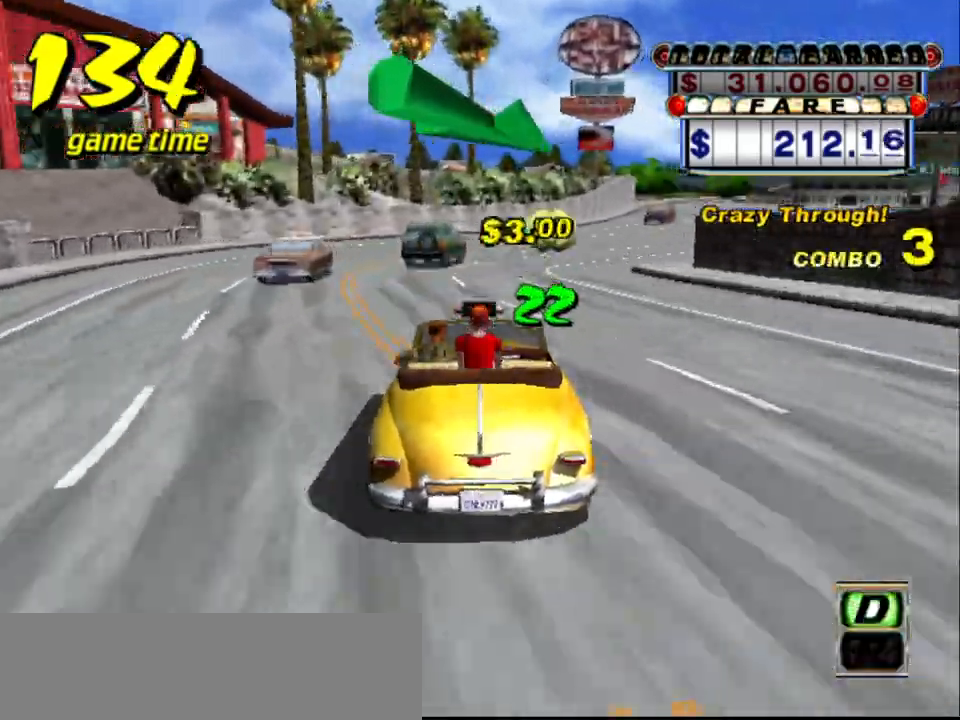
{"keys": ["up"], "events": [[267, "right", "up"]]}
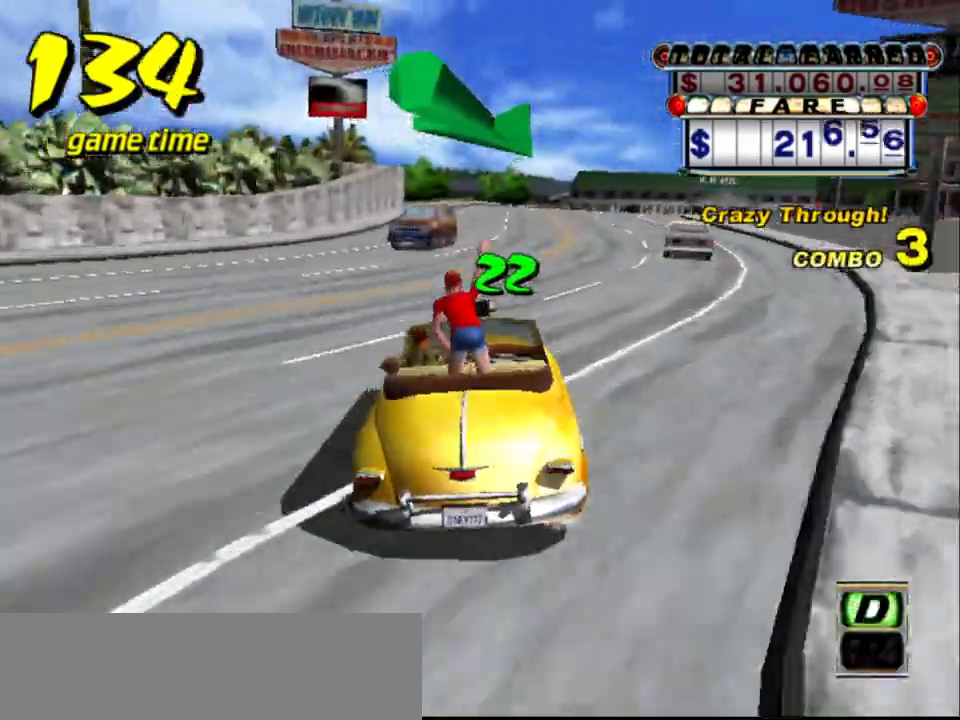
{"keys": ["up"], "events": [[133, "right", "down"], [233, "right", "up"]]}
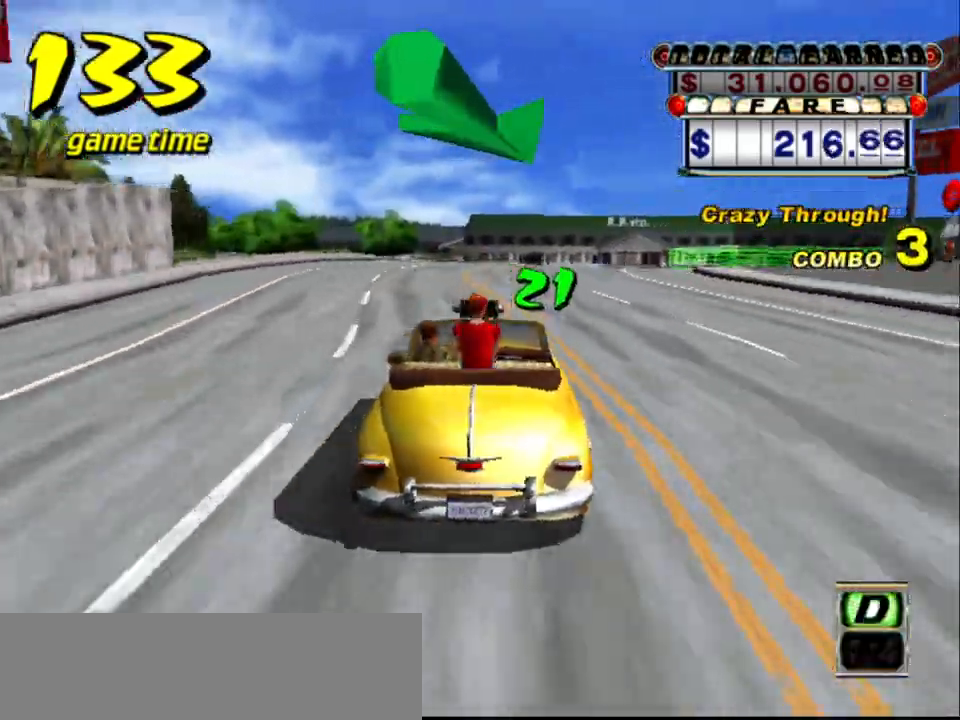
{"keys": ["up"], "events": [[17, "down", "down"], [50, "right", "down"], [150, "down", "up"], [333, "right", "up"]]}
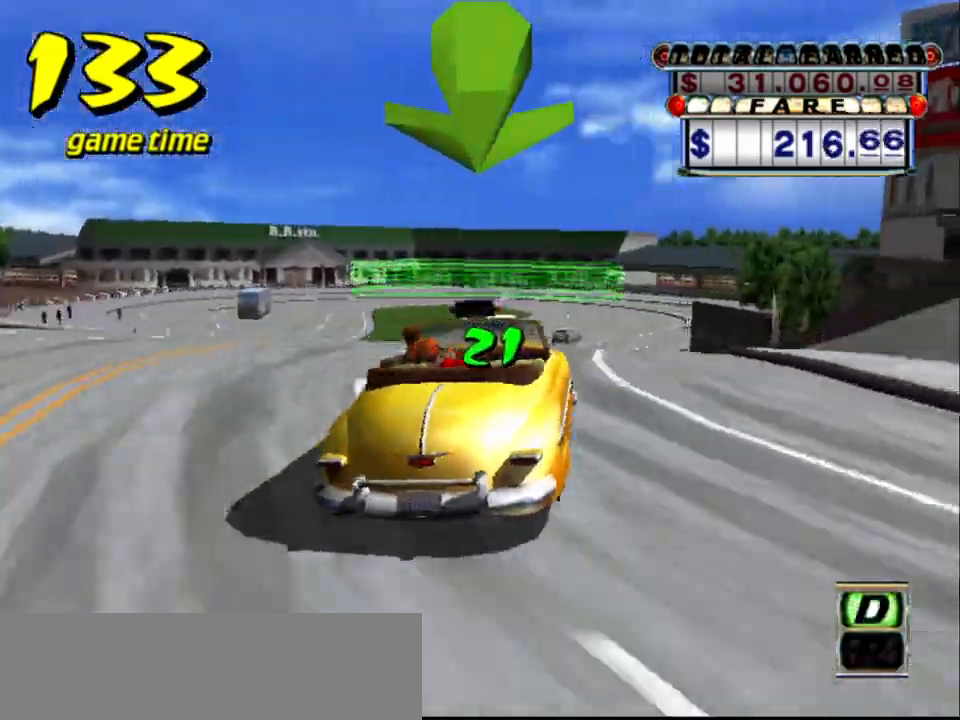
{"keys": [], "events": [[250, "up", "up"], [300, "right", "down"], [400, "right", "up"]]}
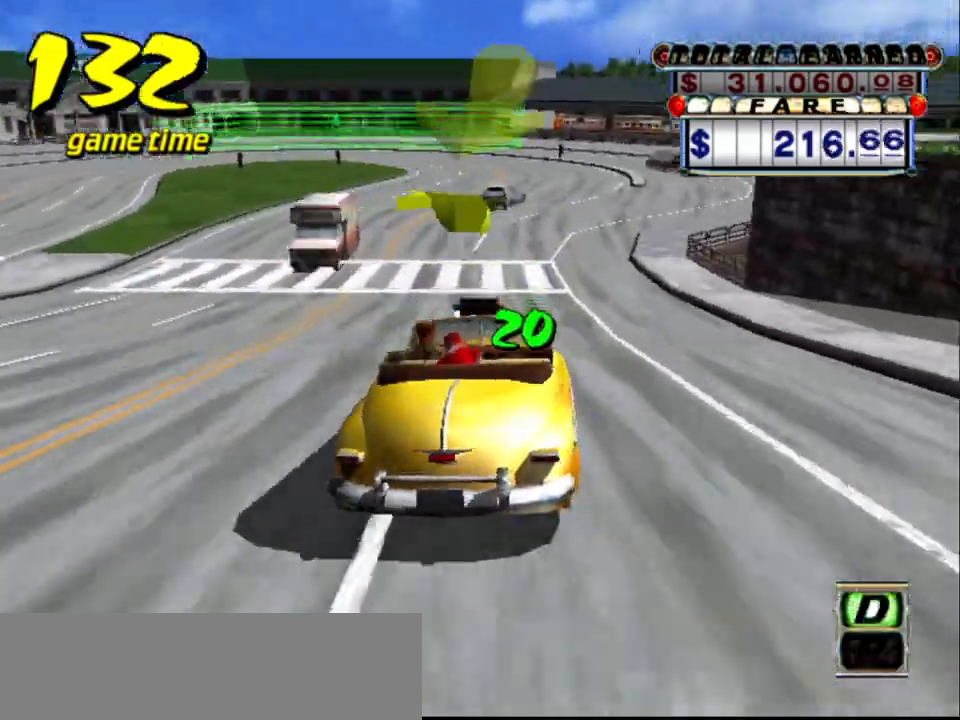
{"keys": ["left"], "events": [[83, "a", "down"], [83, "down", "down"], [233, "down", "up"], [283, "a", "up"], [283, "left", "down"]]}
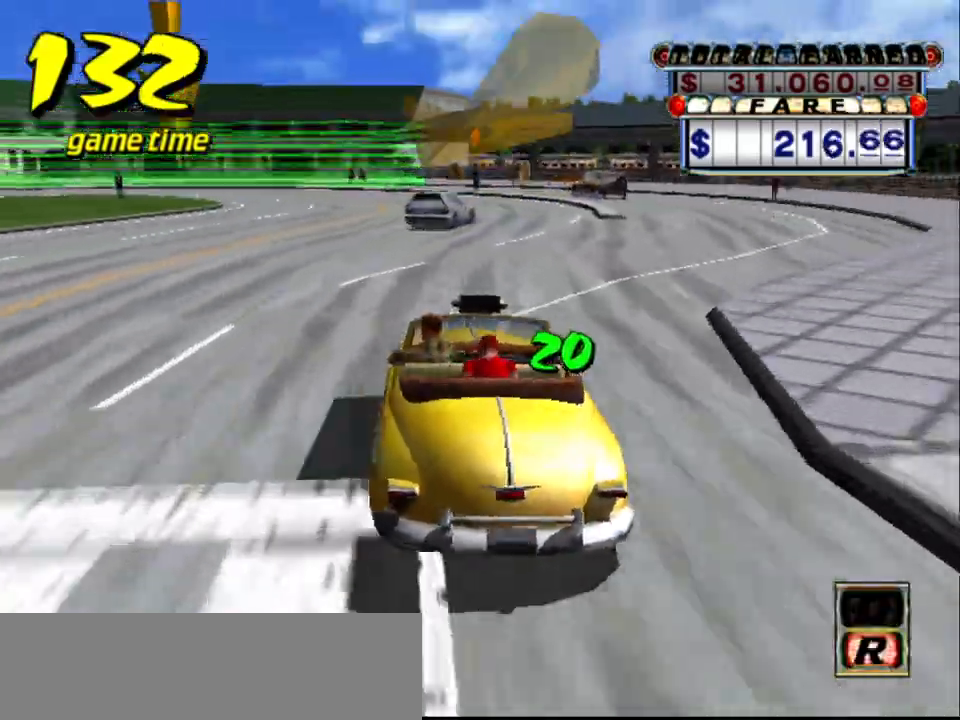
{"keys": ["a", "down", "s"], "events": [[17, "a", "down"], [50, "down", "down"], [50, "s", "down"], [250, "left", "up"]]}
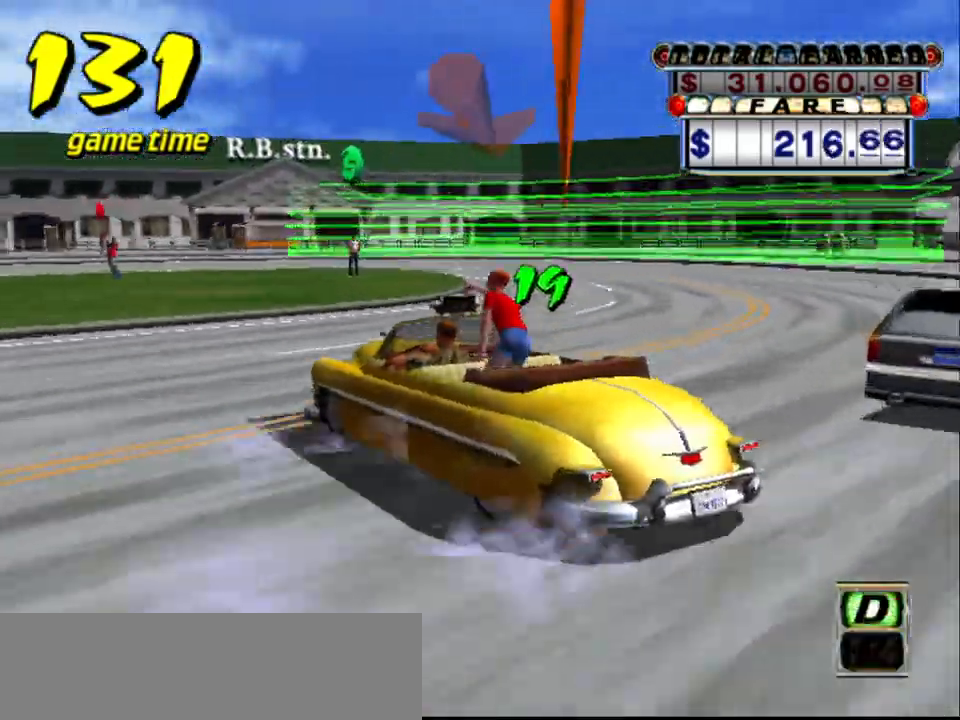
{"keys": ["a", "down", "s"], "events": [[117, "s", "up"], [217, "s", "down"]]}